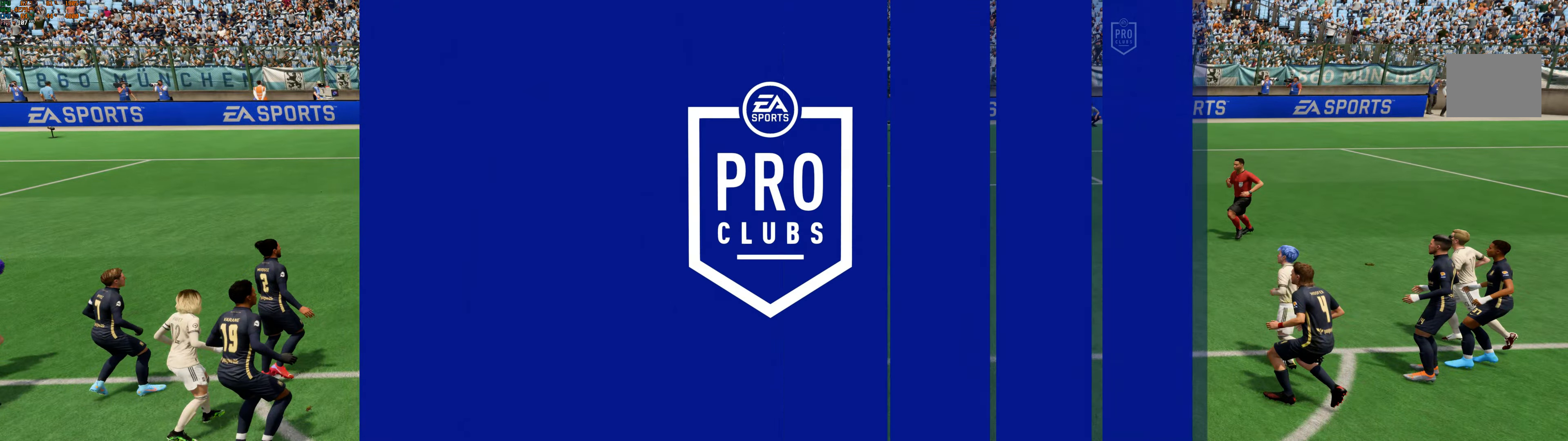
Gameplay with a controller (Xbox layout); each line is a JSON object with the inputs held at the frame after it. "events" lists button and stick changes between this image and that frame as [ms after this image, input, new state], when the widget could be followed in between. Not read: L2 L3 R2 R3 right_stick.
{"buttons": [], "left_stick": "center", "events": []}
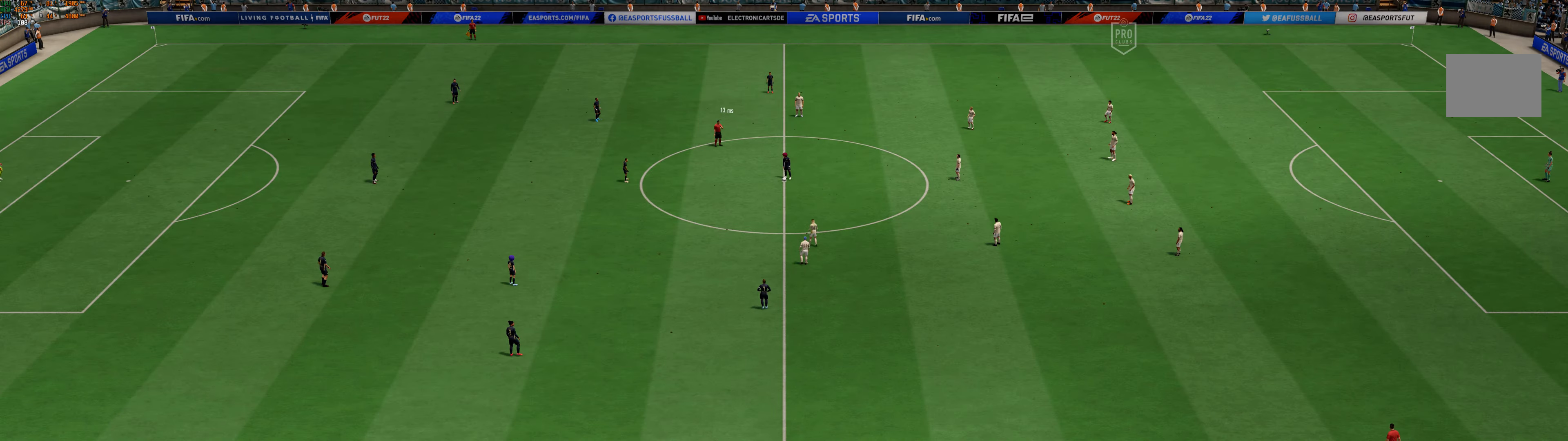
{"buttons": [], "left_stick": "left", "events": [[417, "left_stick", "left"]]}
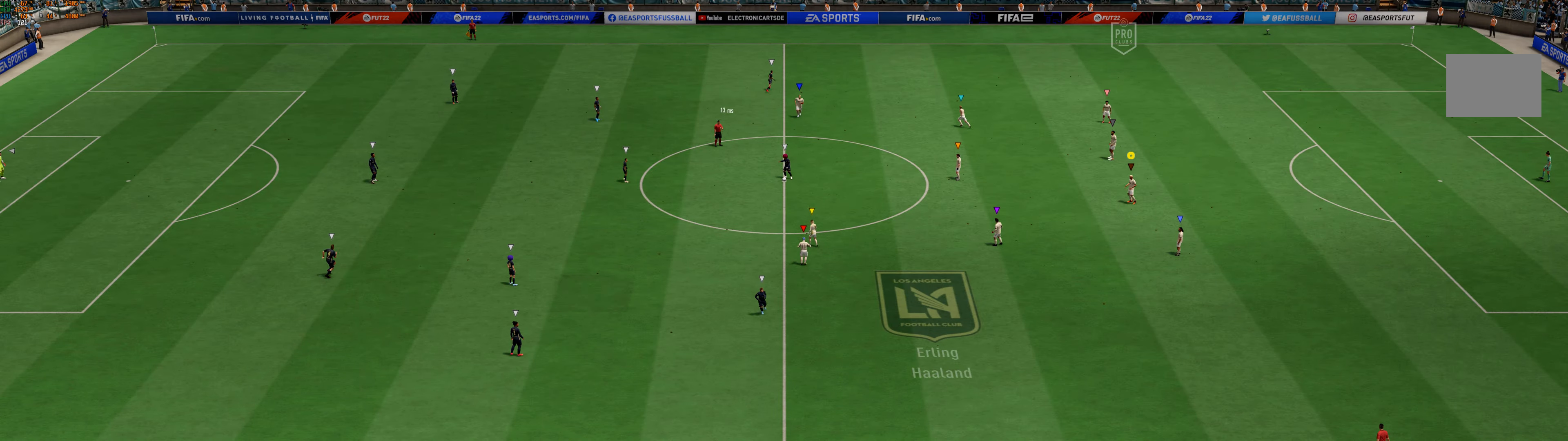
{"buttons": [], "left_stick": "center", "events": [[467, "left_stick", "center"]]}
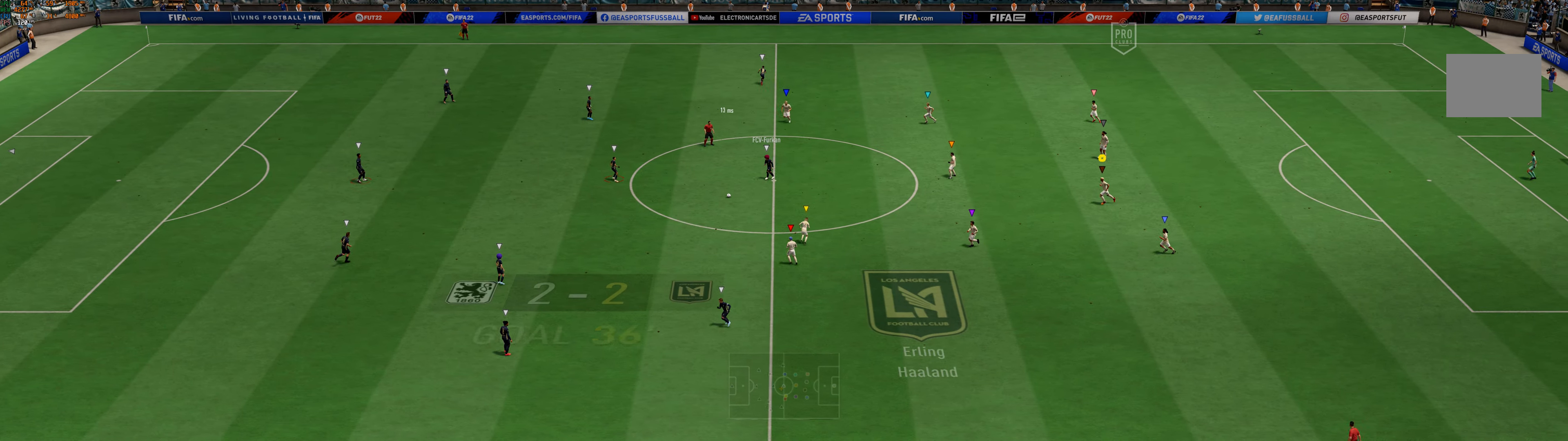
{"buttons": [], "left_stick": "up-left", "events": [[267, "left_stick", "left"], [500, "left_stick", "up-left"]]}
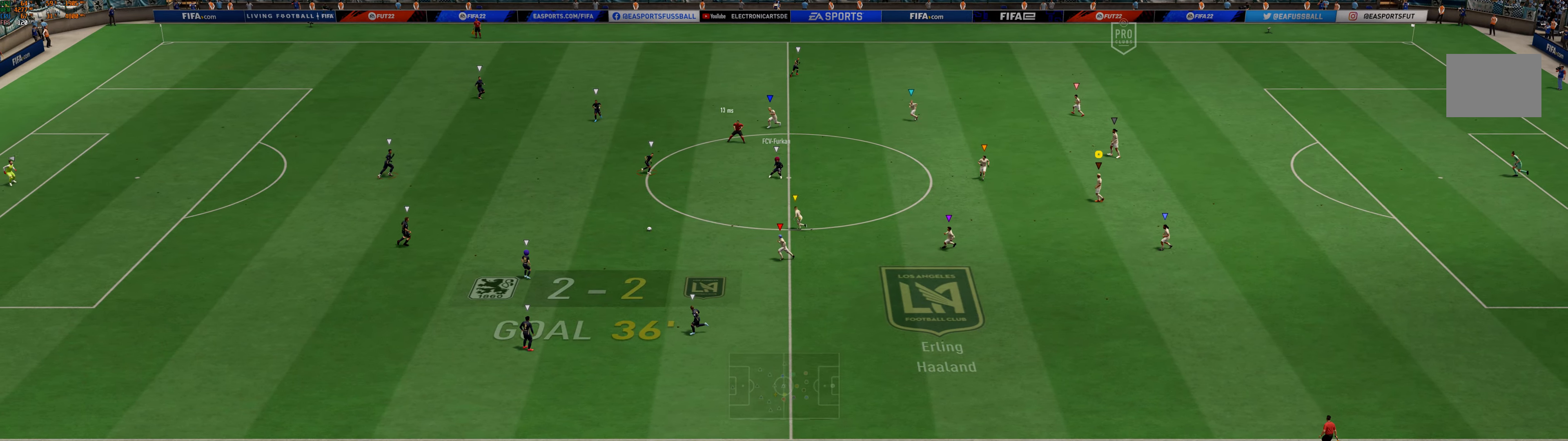
{"buttons": ["R1"], "left_stick": "up-left"}
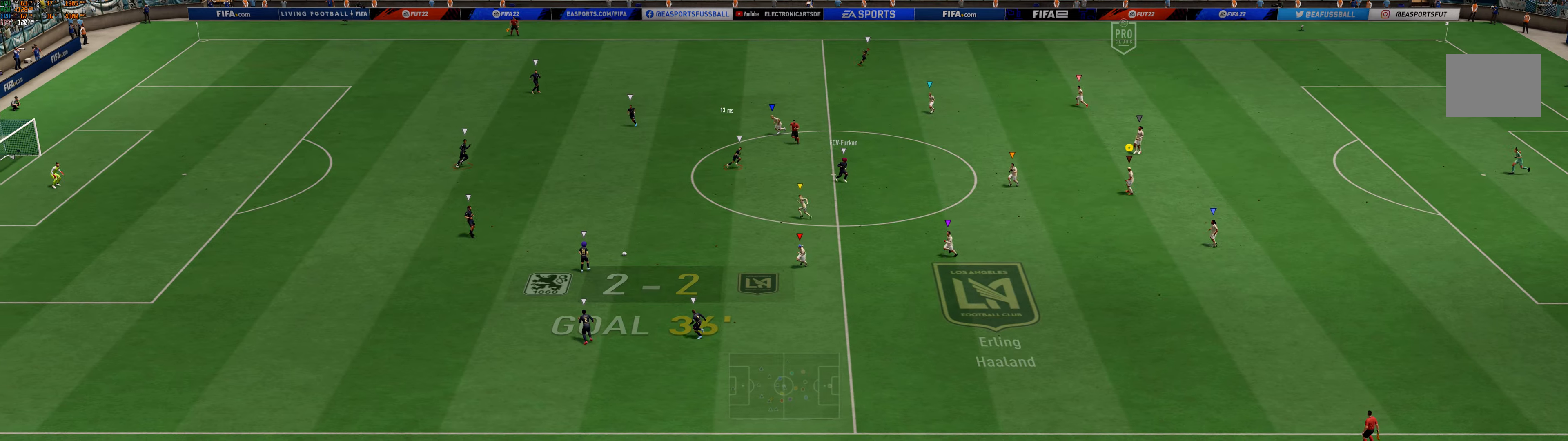
{"buttons": [], "left_stick": "left", "events": [[16, "left_stick", "left"], [100, "R1", "up"], [183, "R1", "down"], [233, "R1", "up"]]}
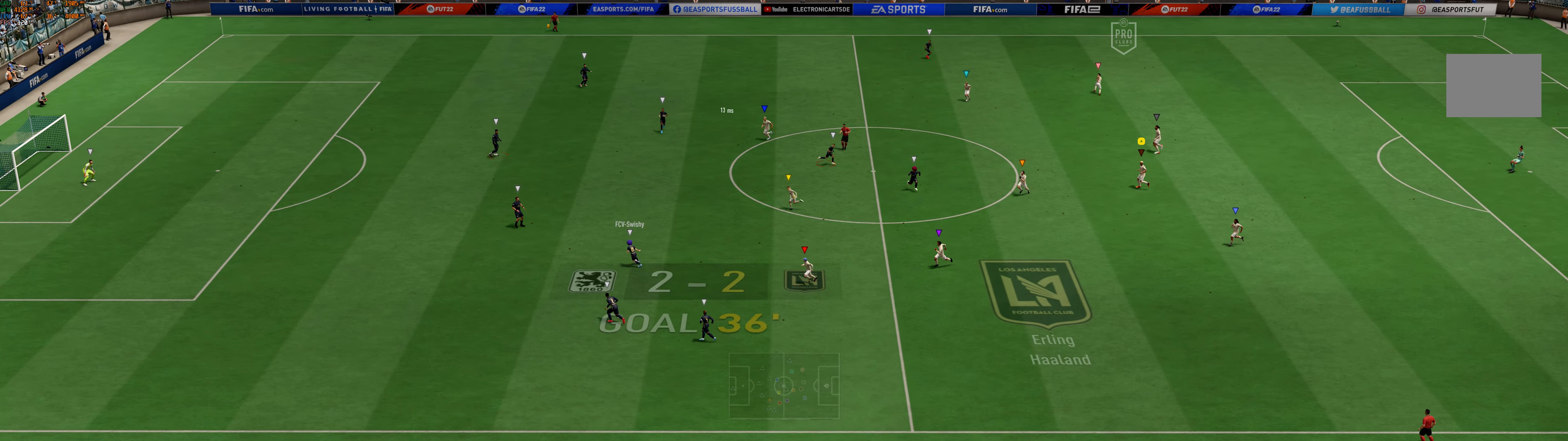
{"buttons": [], "left_stick": "left", "events": []}
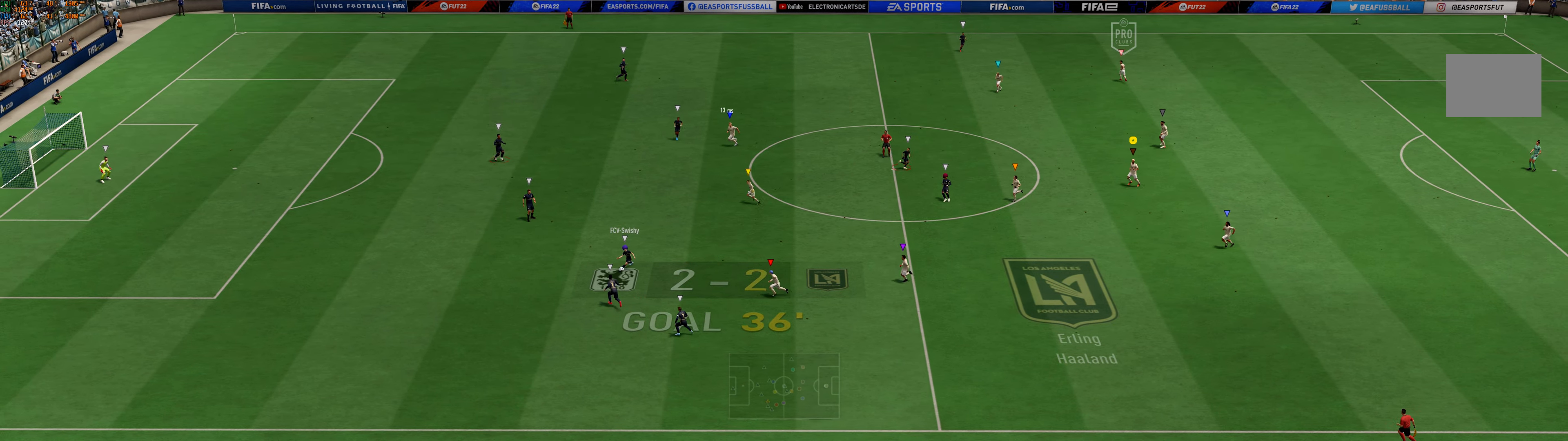
{"buttons": [], "left_stick": "left", "events": []}
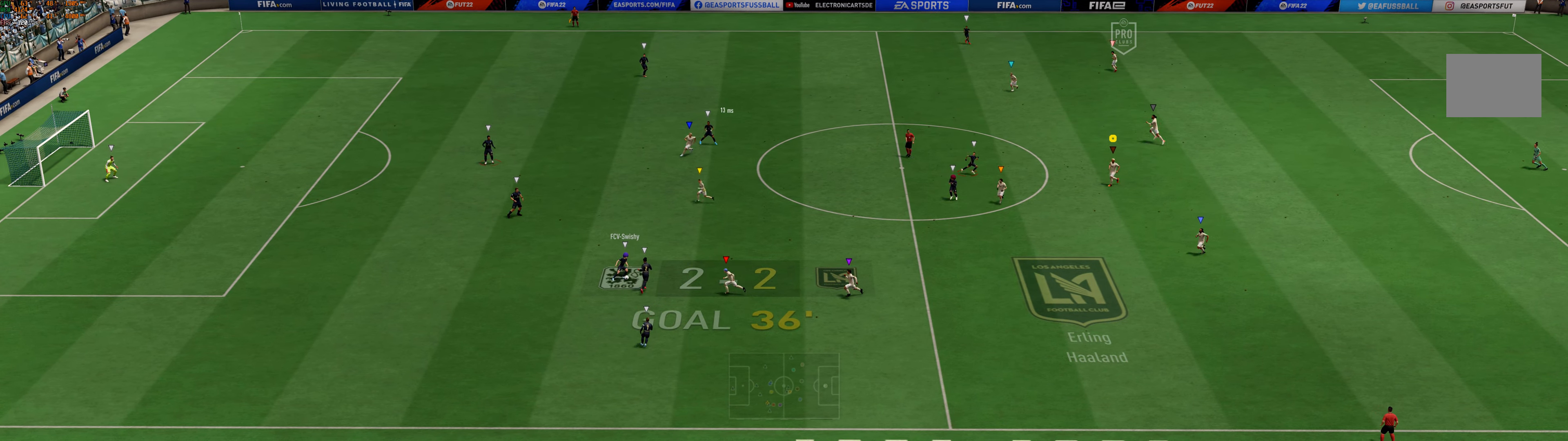
{"buttons": [], "left_stick": "down-right", "events": [[333, "left_stick", "down"], [433, "left_stick", "down-right"]]}
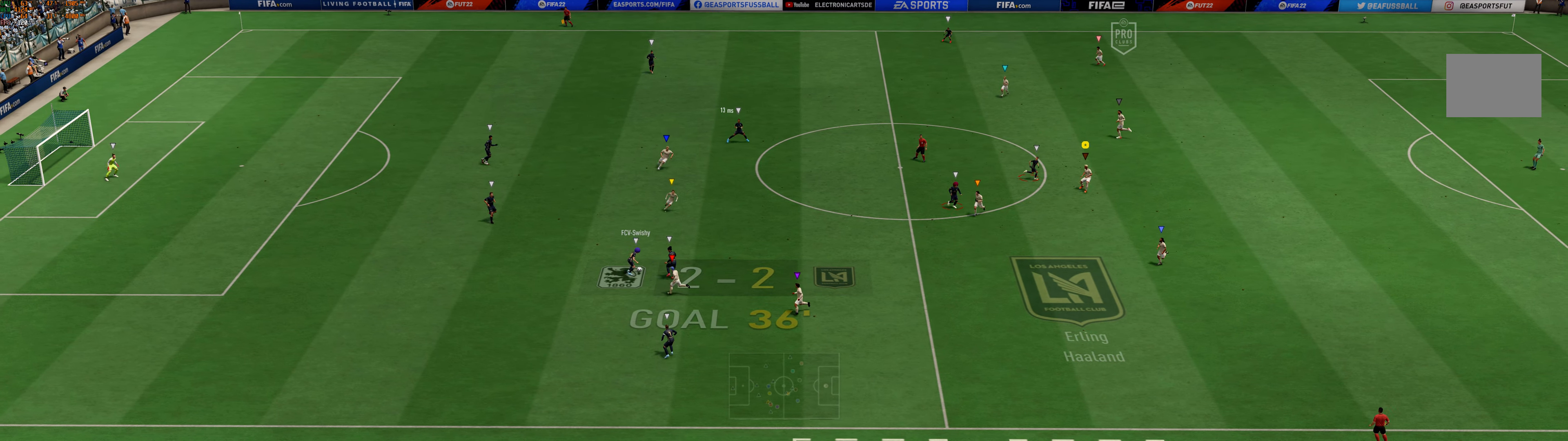
{"buttons": ["R1"], "left_stick": "right"}
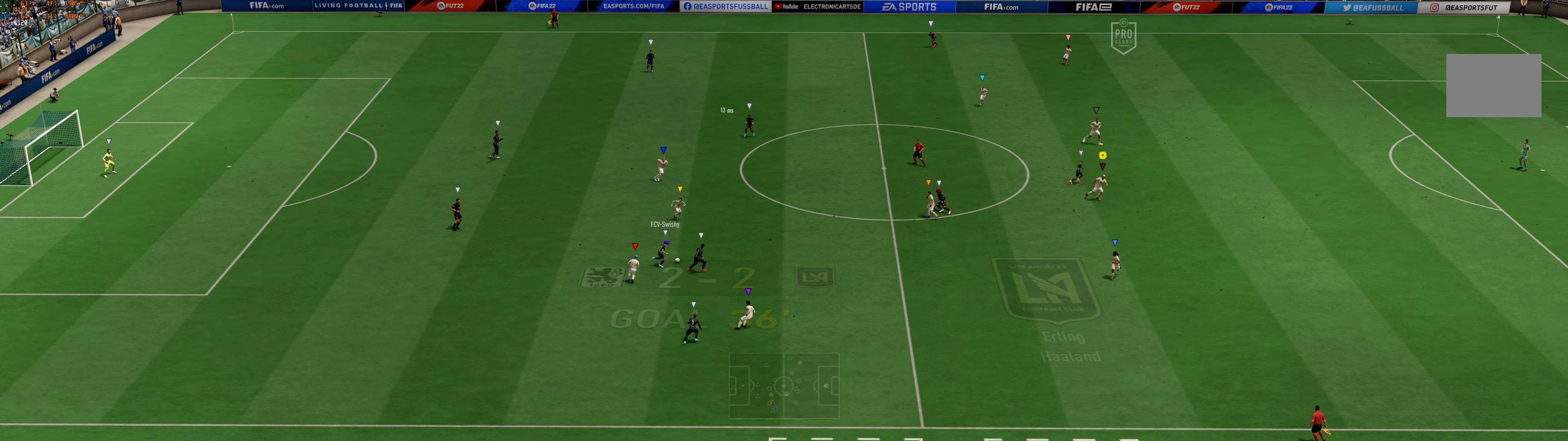
{"buttons": ["R1"], "left_stick": "right", "events": [[416, "R1", "up"], [466, "R1", "down"]]}
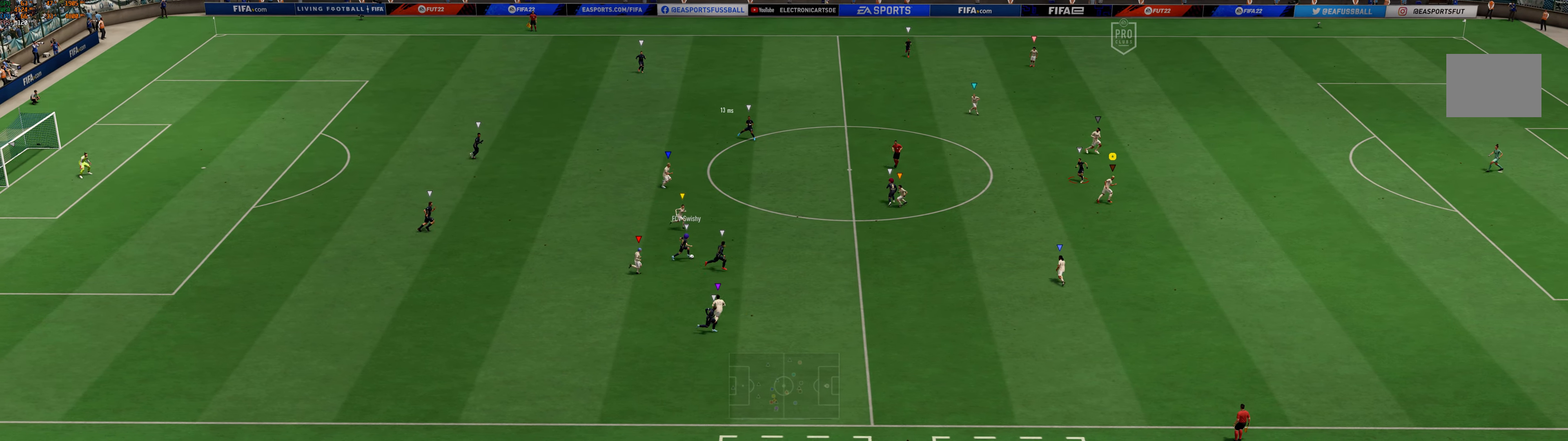
{"buttons": [], "left_stick": "up-right", "events": [[50, "R1", "up"], [100, "left_stick", "up-right"], [116, "R1", "down"], [233, "R1", "up"]]}
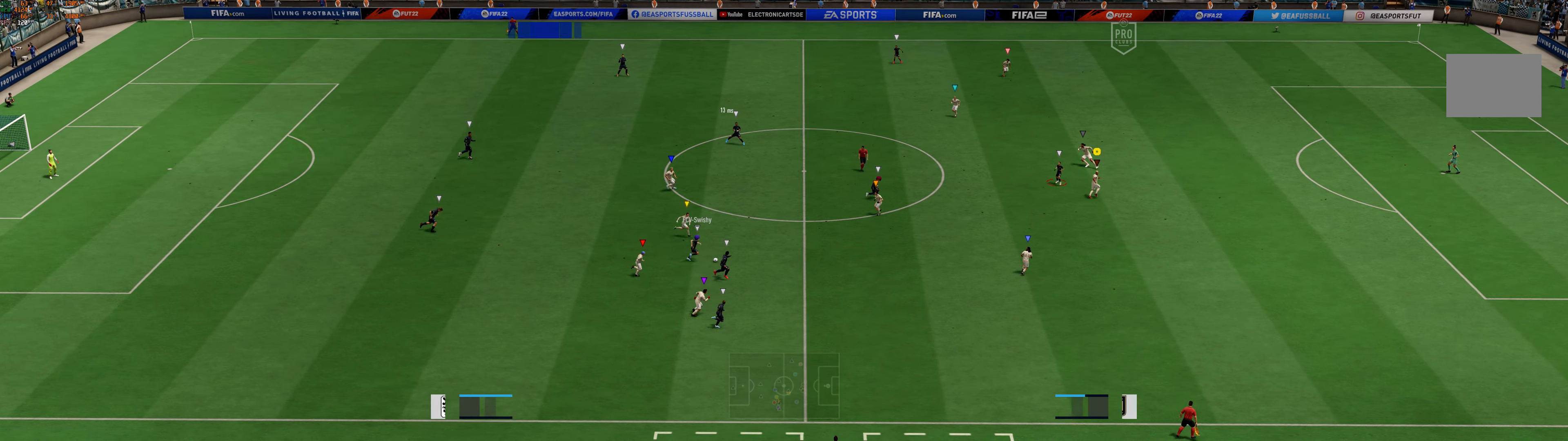
{"buttons": [], "left_stick": "down", "events": [[83, "left_stick", "right"], [283, "left_stick", "down-right"], [416, "left_stick", "down"]]}
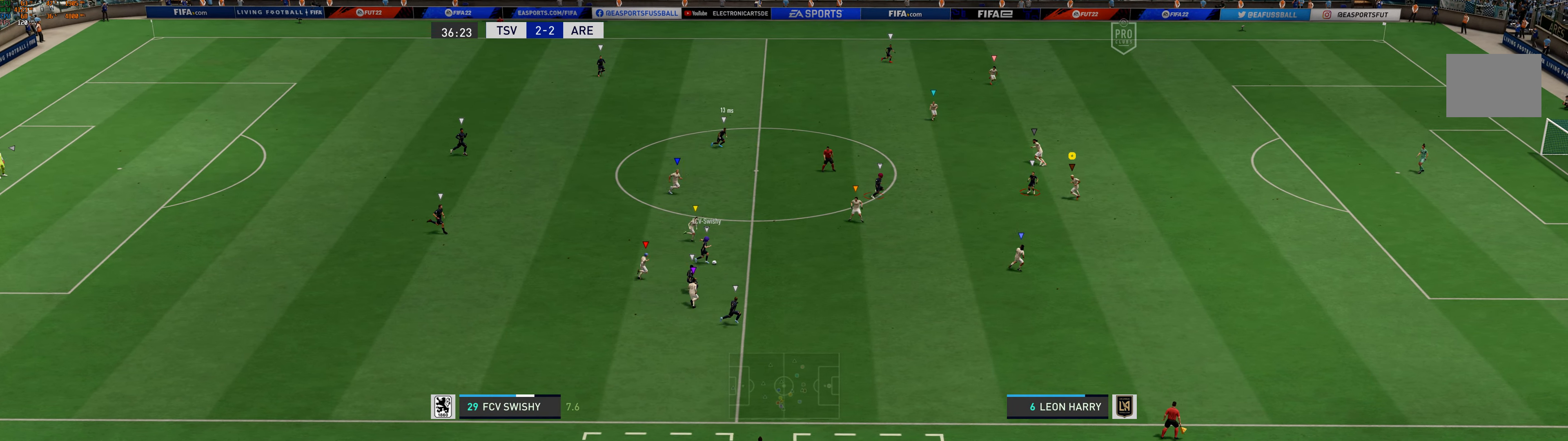
{"buttons": [], "left_stick": "down-right", "events": [[316, "left_stick", "down-right"]]}
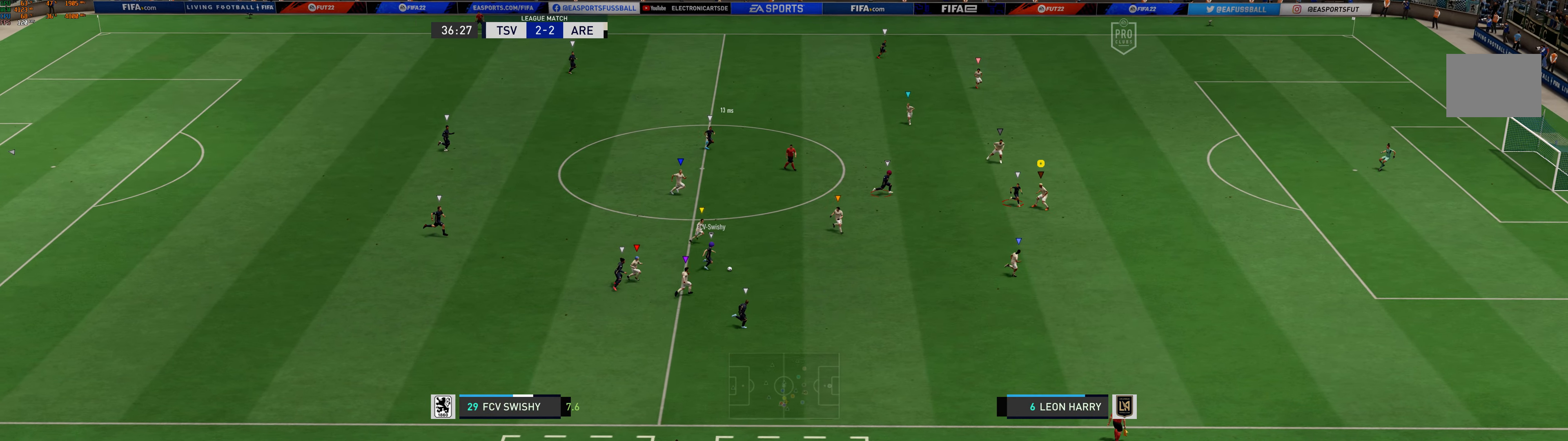
{"buttons": [], "left_stick": "right", "events": [[83, "left_stick", "right"]]}
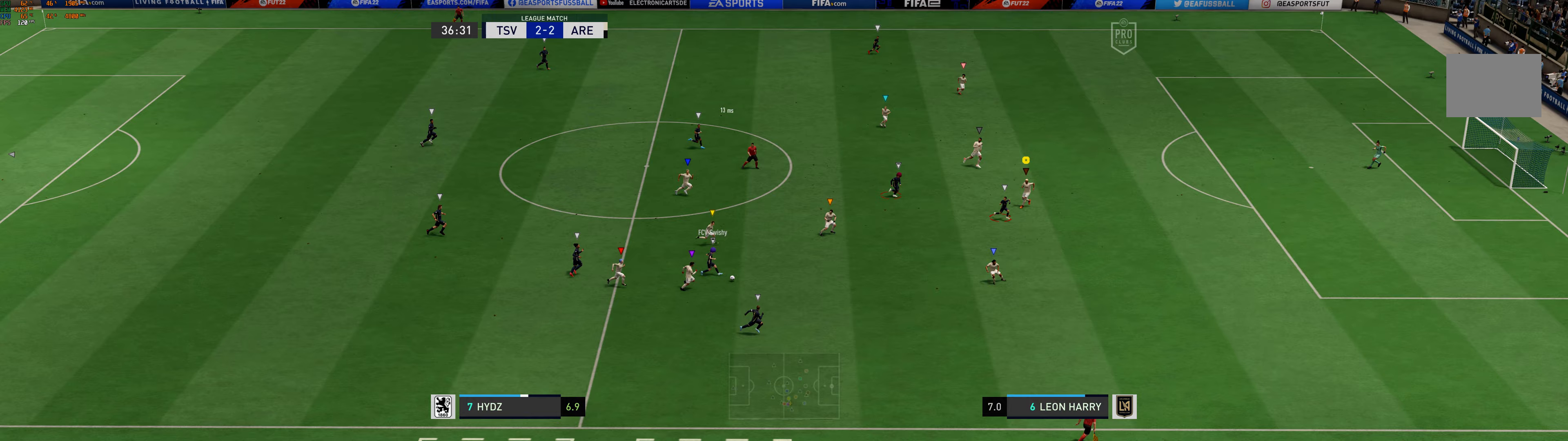
{"buttons": [], "left_stick": "down-right", "events": [[383, "left_stick", "down-right"], [433, "R1", "down"], [500, "R1", "up"]]}
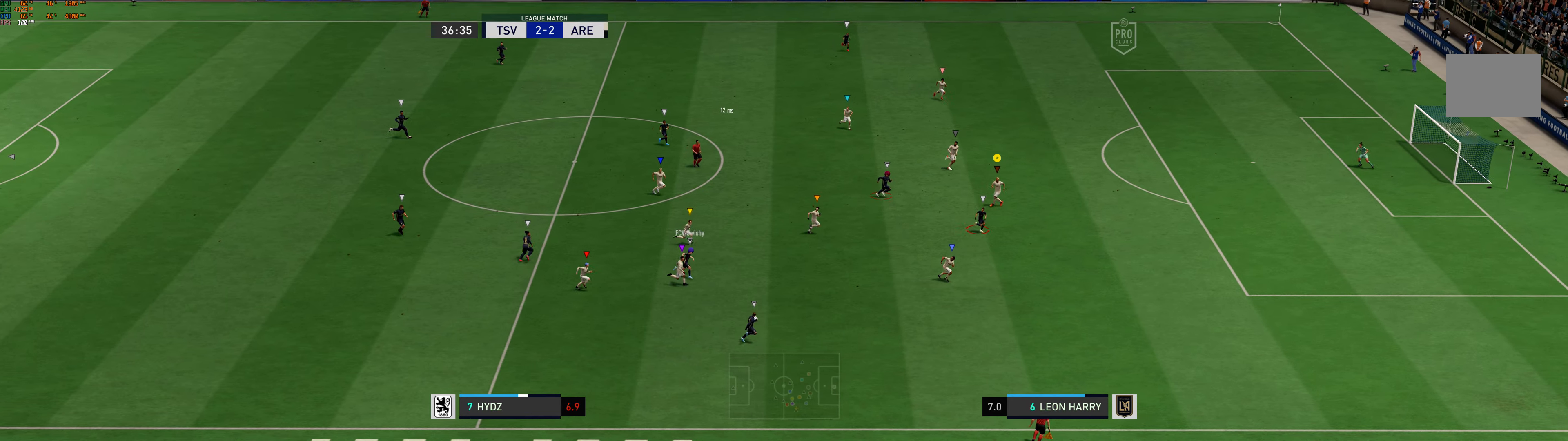
{"buttons": [], "left_stick": "down-right", "events": []}
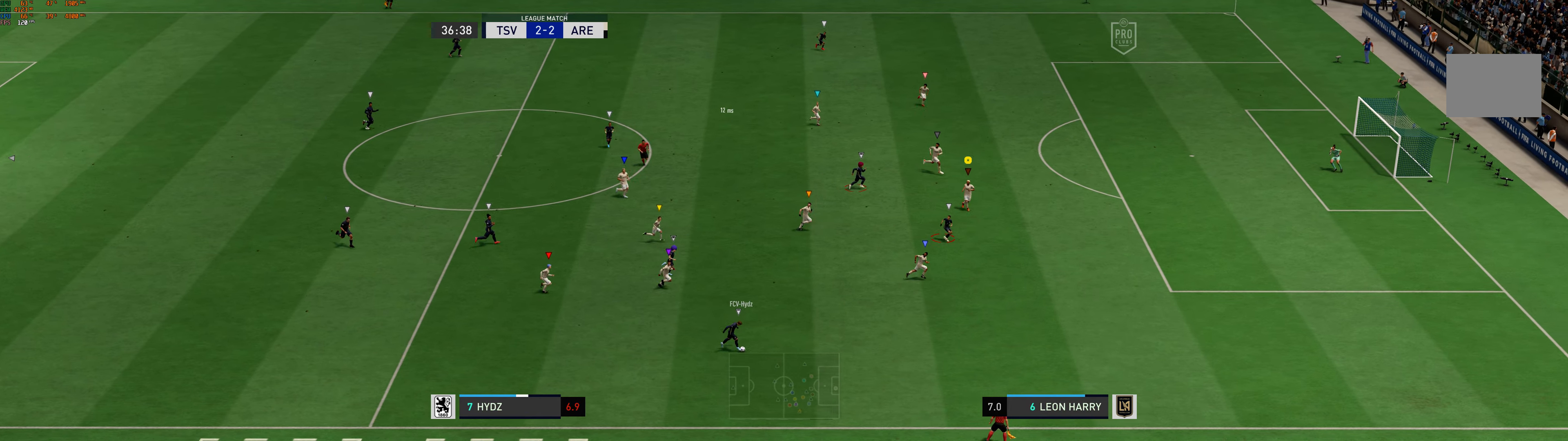
{"buttons": ["R1"], "left_stick": "down-right", "events": [[50, "R1", "down"], [100, "R1", "up"], [333, "R1", "down"]]}
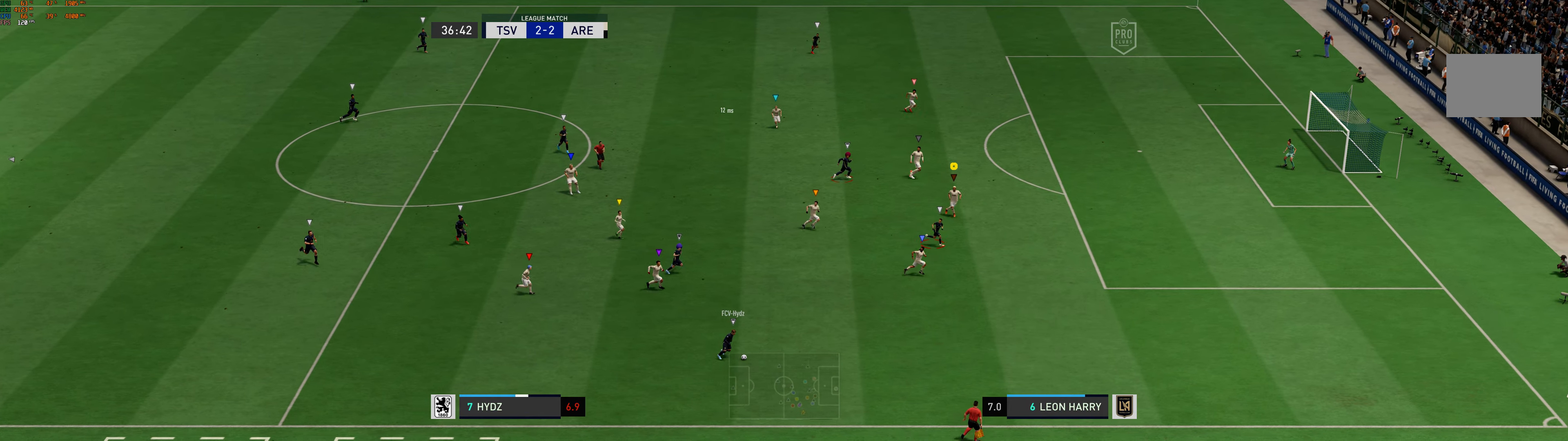
{"buttons": [], "left_stick": "down-right", "events": [[33, "R1", "up"]]}
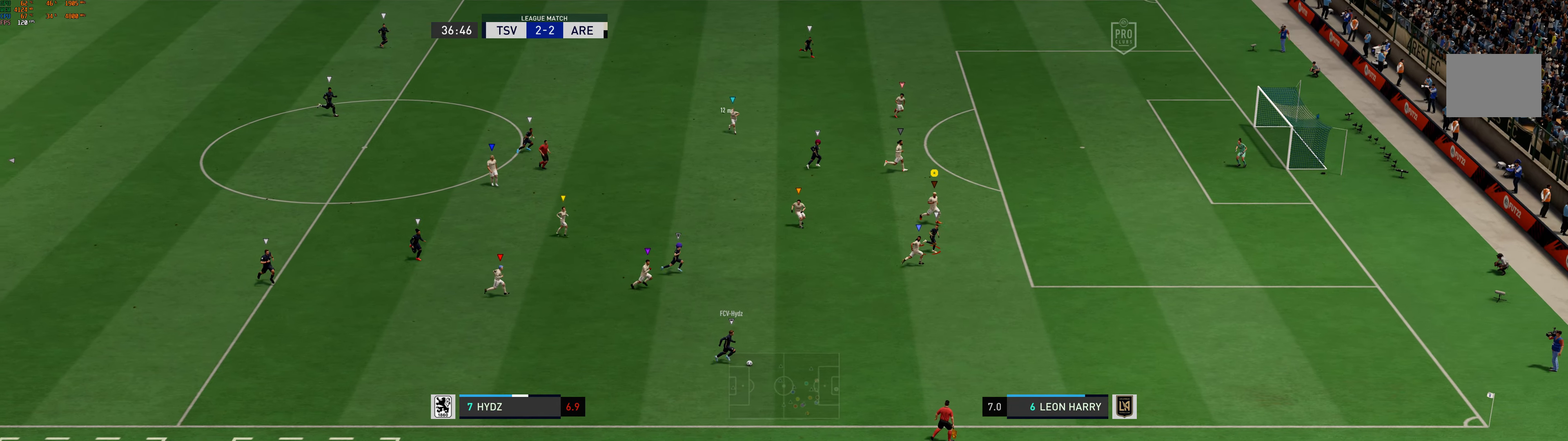
{"buttons": [], "left_stick": "right", "events": [[400, "left_stick", "right"]]}
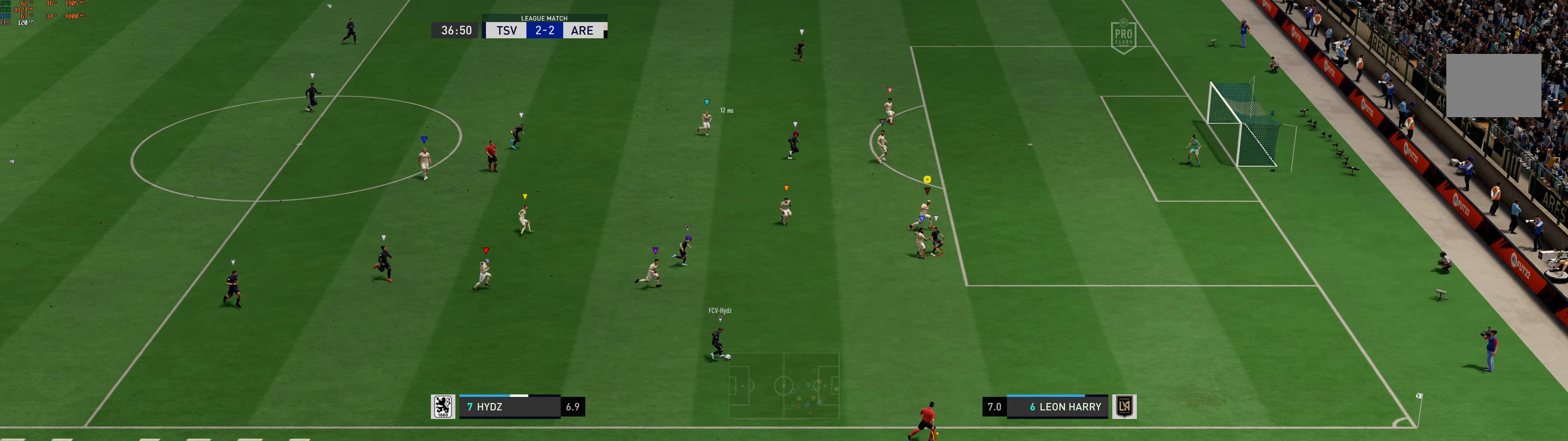
{"buttons": [], "left_stick": "up", "events": [[300, "left_stick", "up"]]}
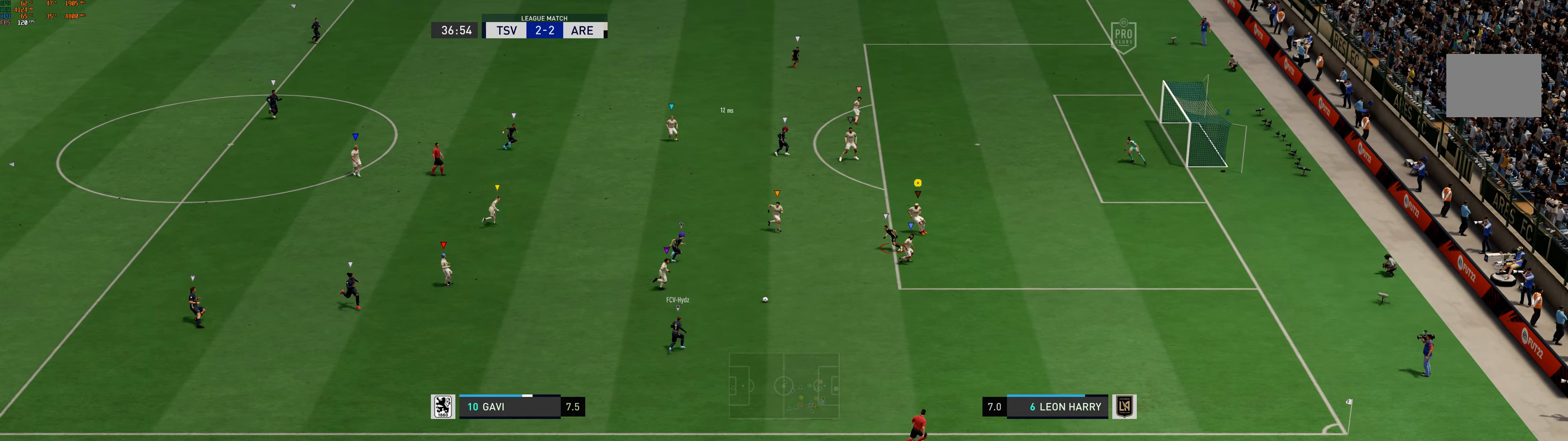
{"buttons": [], "left_stick": "up-left", "events": [[300, "left_stick", "up-left"]]}
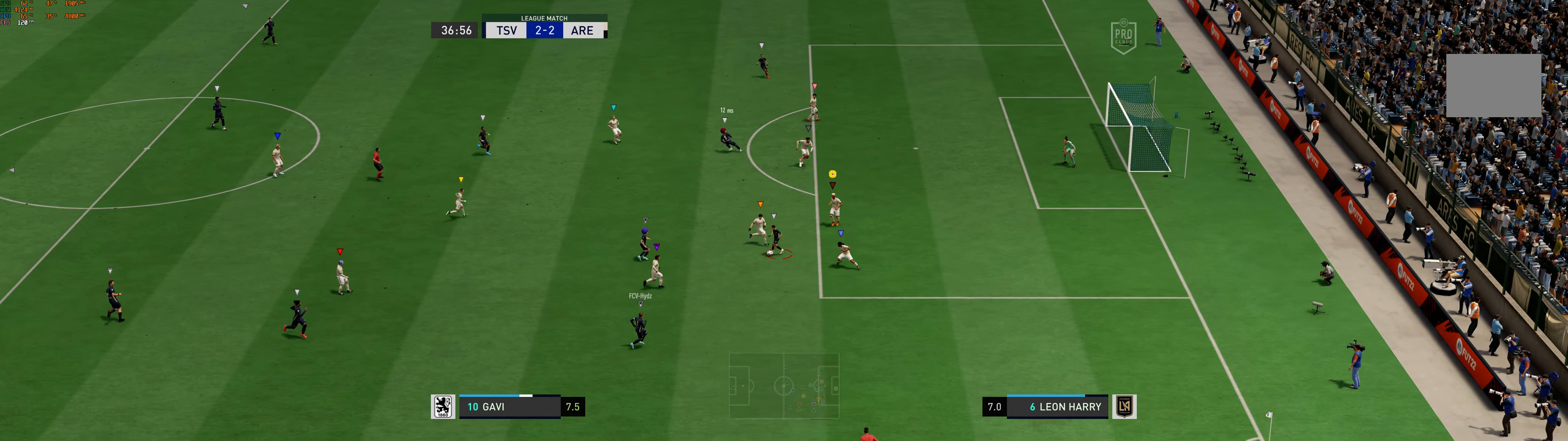
{"buttons": [], "left_stick": "up-left", "events": [[33, "left_stick", "center"], [300, "left_stick", "up"], [467, "left_stick", "up-left"]]}
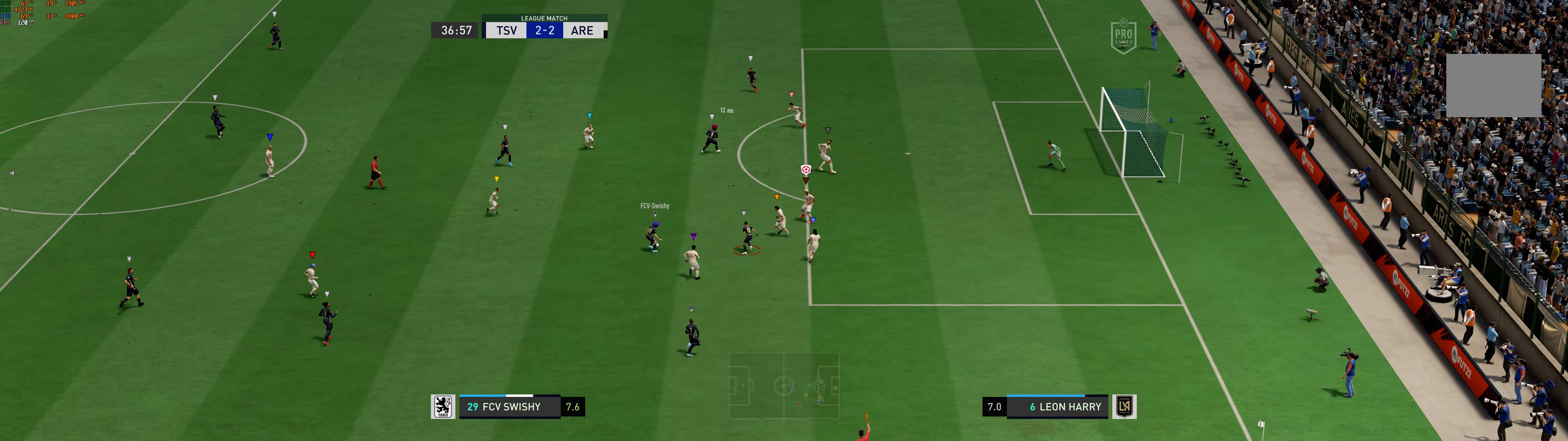
{"buttons": [], "left_stick": "up-right", "events": [[67, "R1", "down"], [117, "R1", "up"], [367, "left_stick", "up-right"]]}
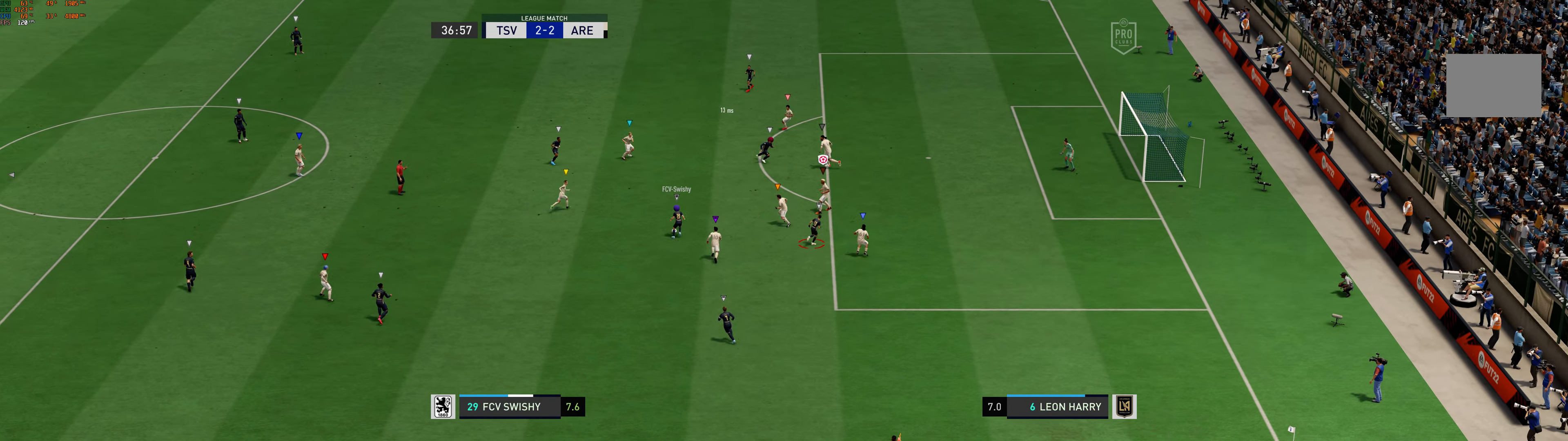
{"buttons": [], "left_stick": "center", "events": [[100, "left_stick", "right"], [133, "R1", "down"], [217, "R1", "up"], [450, "left_stick", "center"]]}
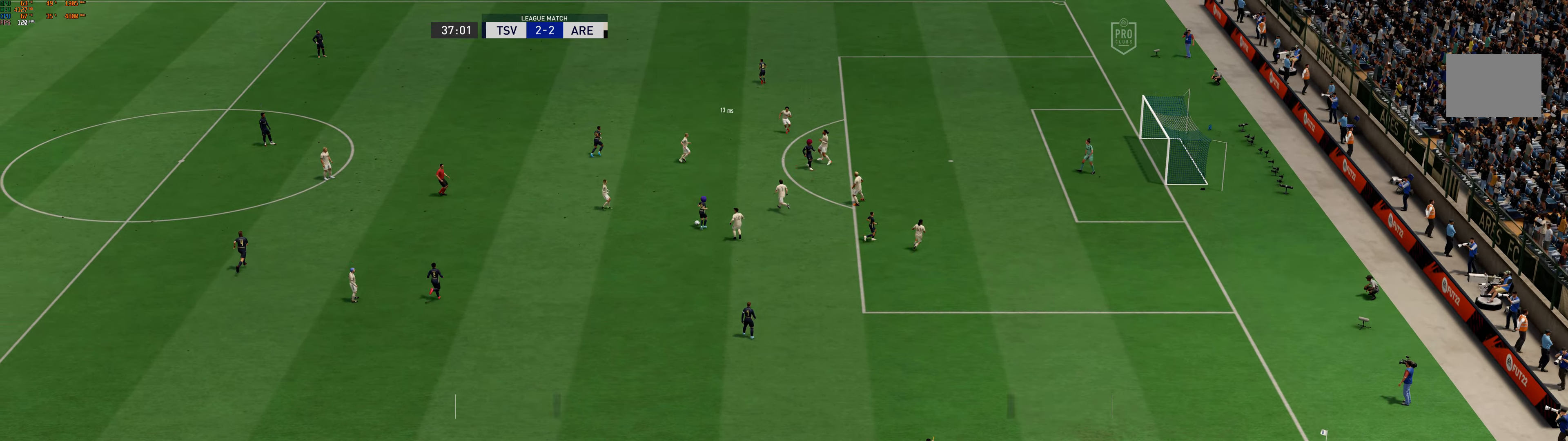
{"buttons": [], "left_stick": "center", "events": []}
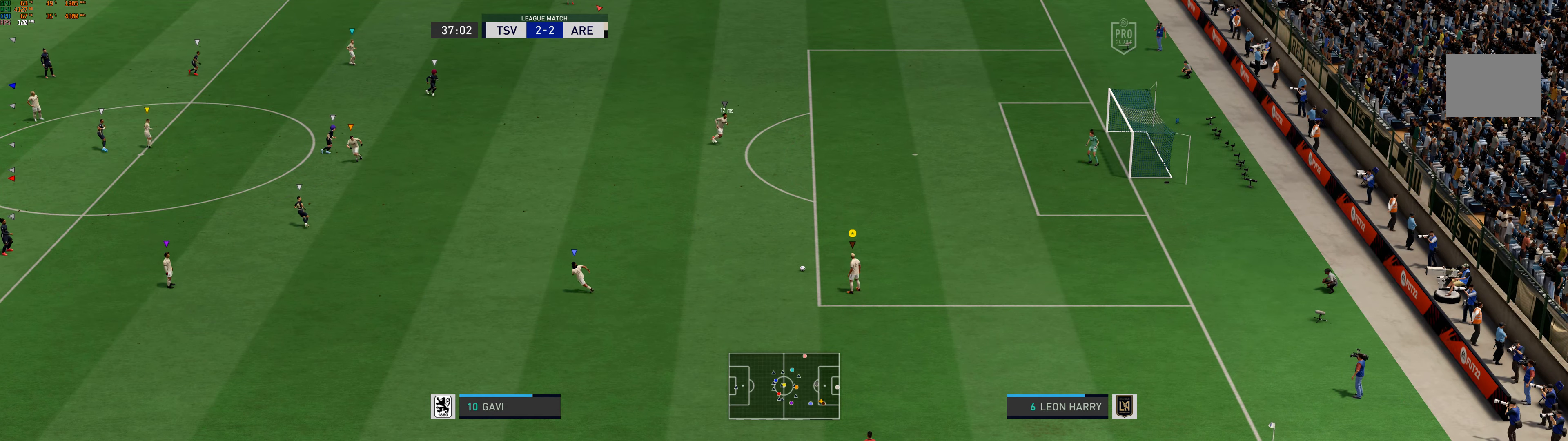
{"buttons": [], "left_stick": "left", "events": [[500, "left_stick", "left"]]}
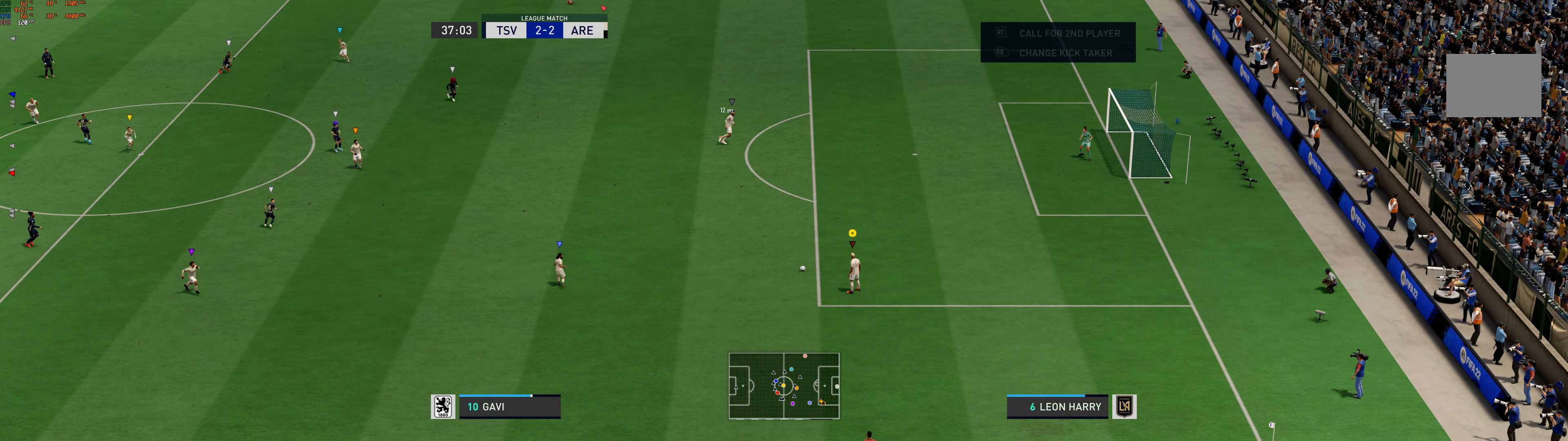
{"buttons": [], "left_stick": "left", "events": [[200, "left_stick", "center"], [267, "left_stick", "left"], [334, "A", "down"], [434, "A", "up"]]}